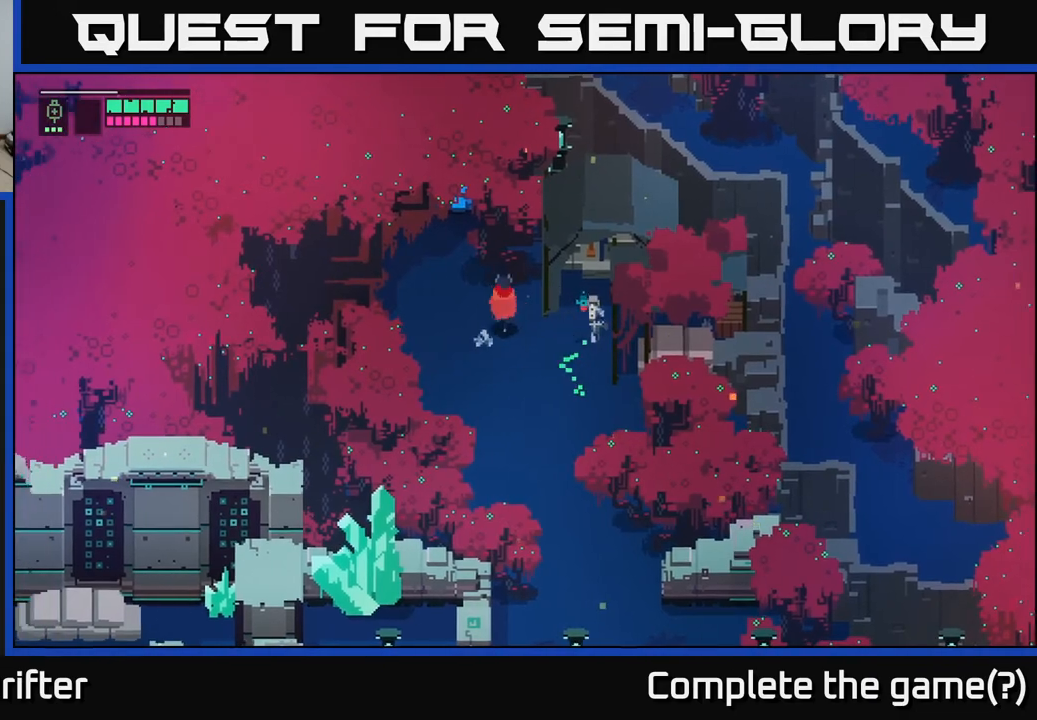
Gameplay with a controller (Xbox layout); each line is a JSON object with the inputs held at the frame after it. "events" lists button and stick changes between this image and that frame as [ms after this image, input, new state], when the widget could be followed in between.
{"buttons": ["X"], "left_stick": "up-left", "right_stick": "center", "events": [[500, "X", "down"]]}
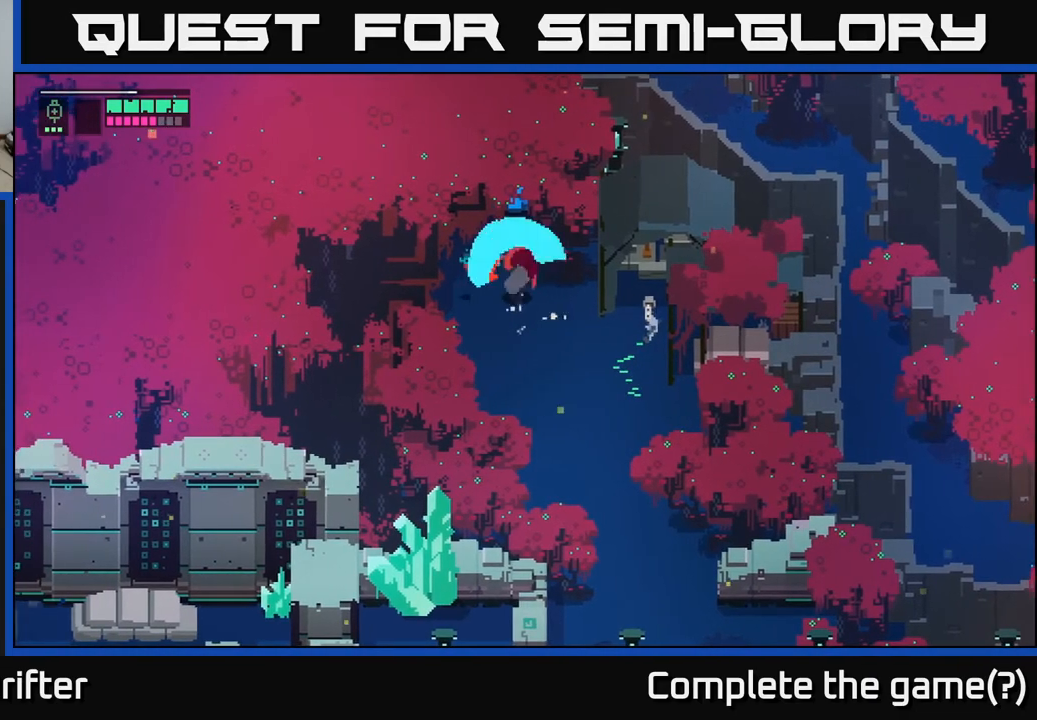
{"buttons": ["X"], "left_stick": "up", "right_stick": "center", "events": [[150, "X", "up"], [367, "left_stick", "up"], [500, "X", "down"]]}
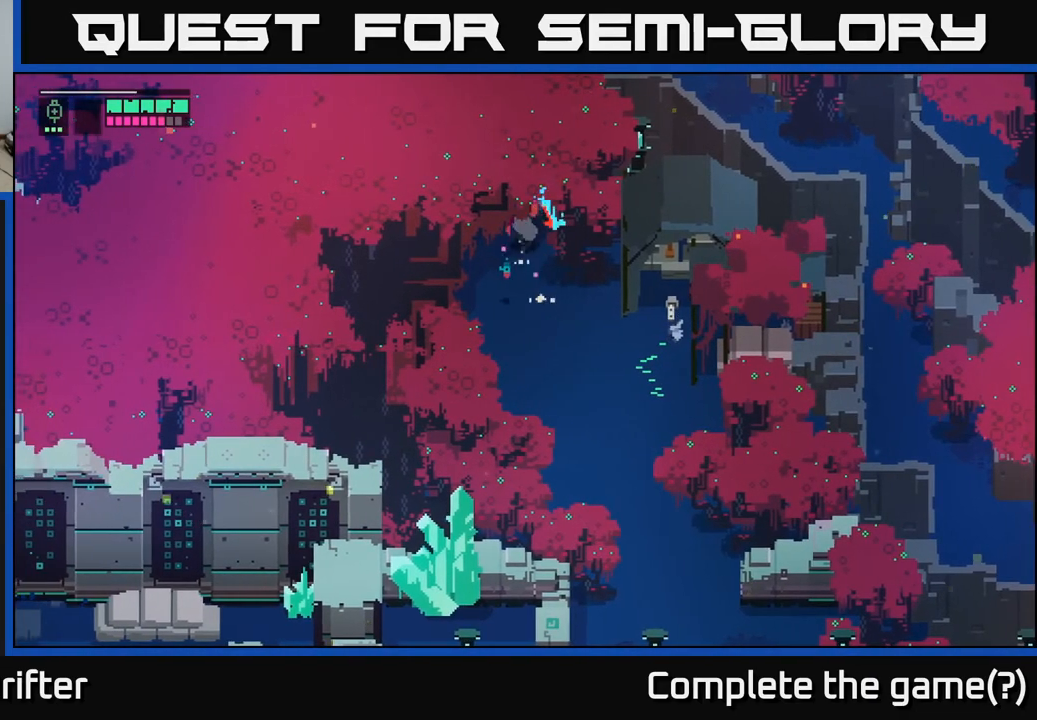
{"buttons": [], "left_stick": "up", "right_stick": "center", "events": [[133, "X", "up"], [300, "A", "down"], [467, "A", "up"]]}
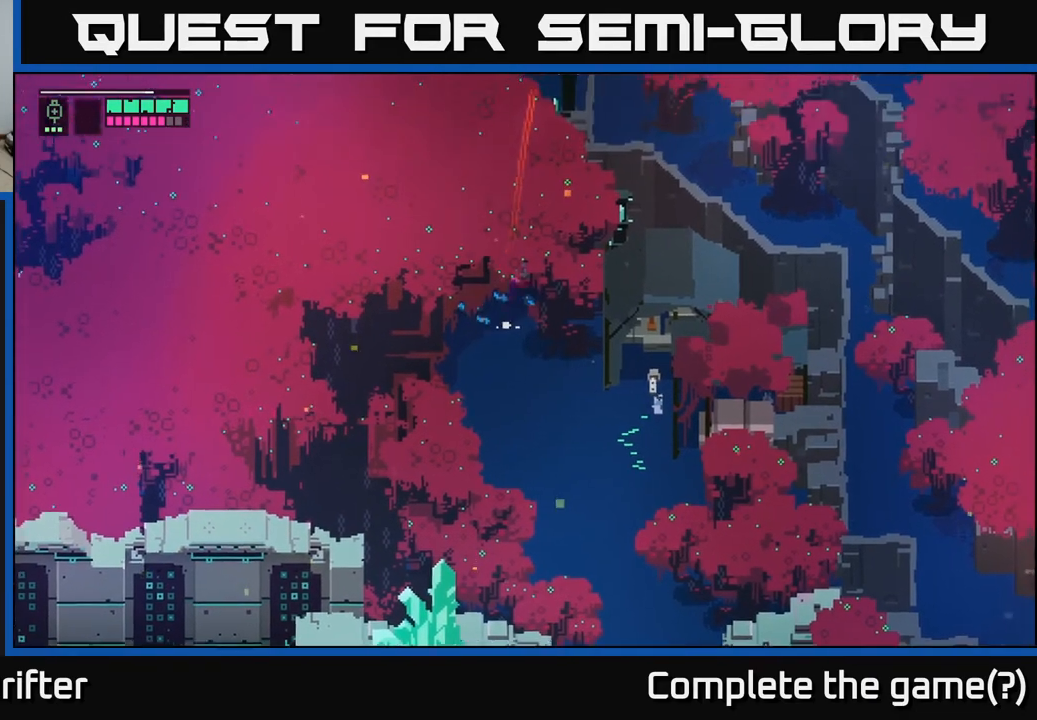
{"buttons": [], "left_stick": "up", "right_stick": "center", "events": []}
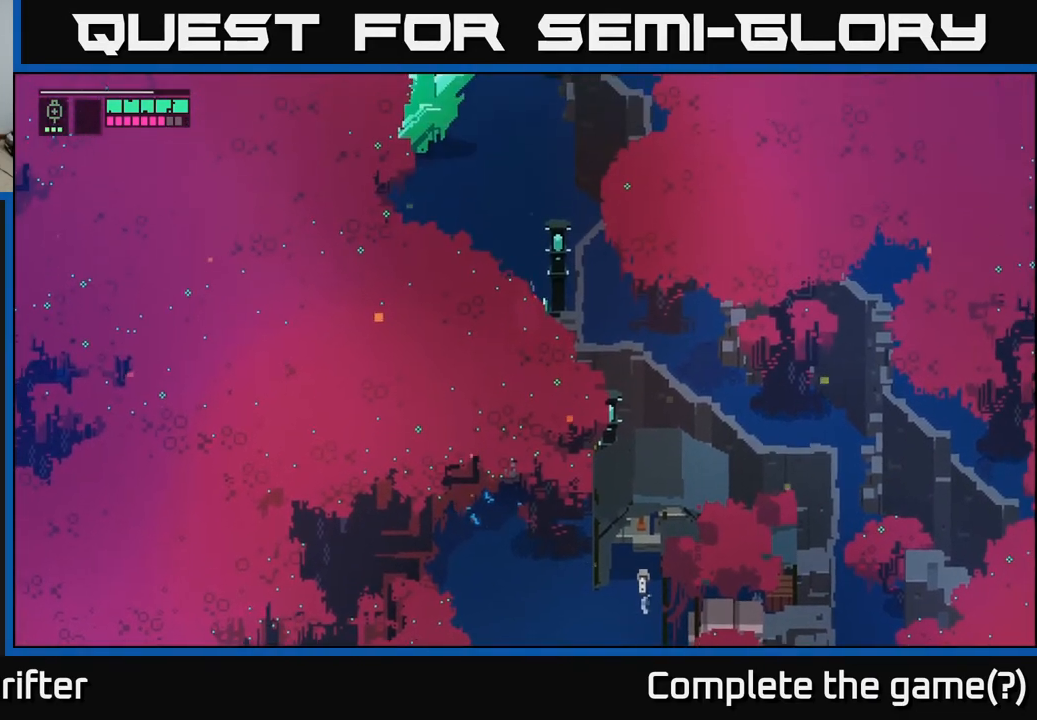
{"buttons": [], "left_stick": "up-left", "right_stick": "center", "events": [[317, "left_stick", "up-left"]]}
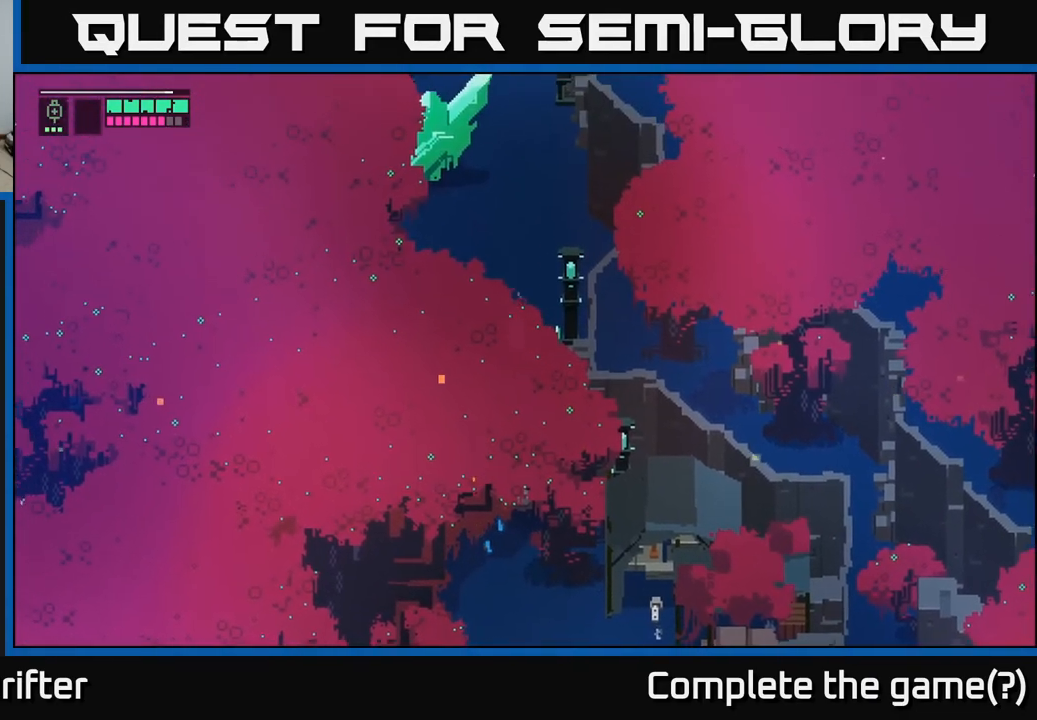
{"buttons": [], "left_stick": "up-left", "right_stick": "center", "events": [[67, "left_stick", "up"], [483, "left_stick", "up-left"]]}
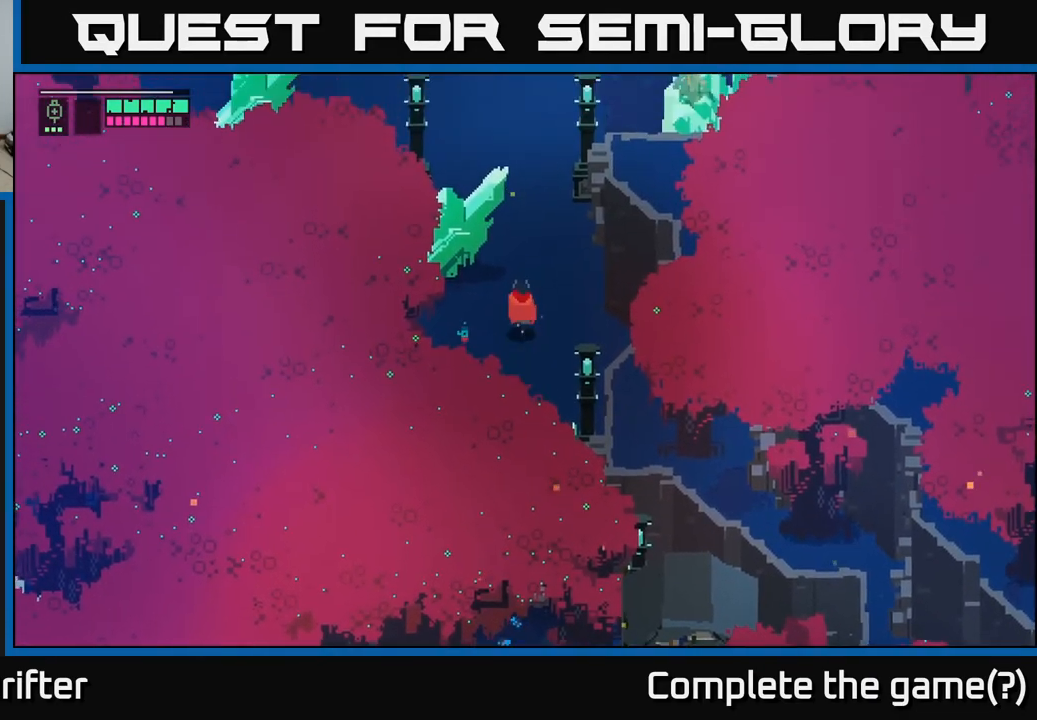
{"buttons": ["X"], "left_stick": "up-left", "right_stick": "center", "events": [[117, "X", "down"], [250, "X", "up"], [400, "X", "down"]]}
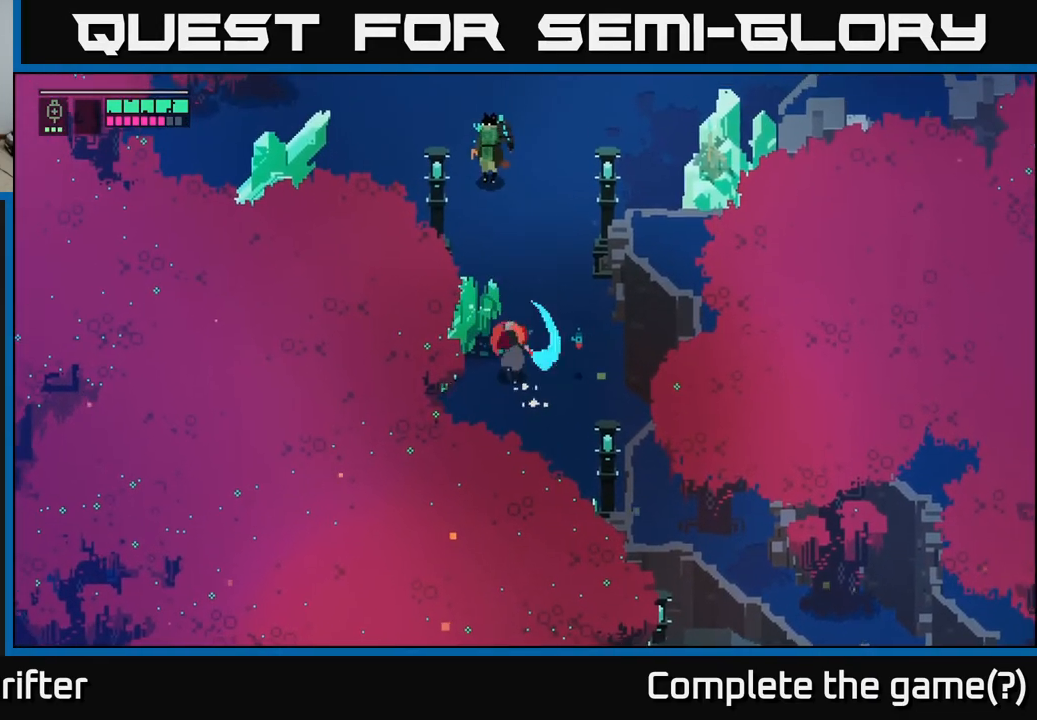
{"buttons": [], "left_stick": "left", "right_stick": "center", "events": [[33, "left_stick", "center"], [50, "X", "up"], [233, "X", "down"], [317, "left_stick", "left"], [400, "X", "up"]]}
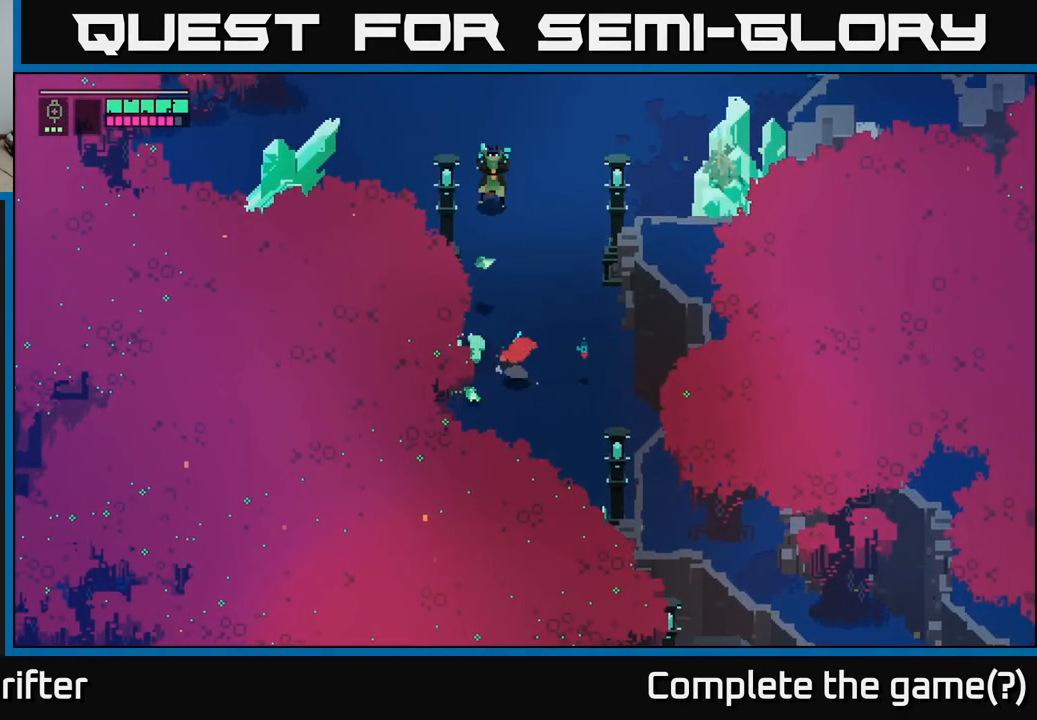
{"buttons": ["L2"], "left_stick": "up", "right_stick": "center", "events": [[67, "left_stick", "up"], [133, "L2", "down"], [217, "R2", "down"], [300, "R2", "up"]]}
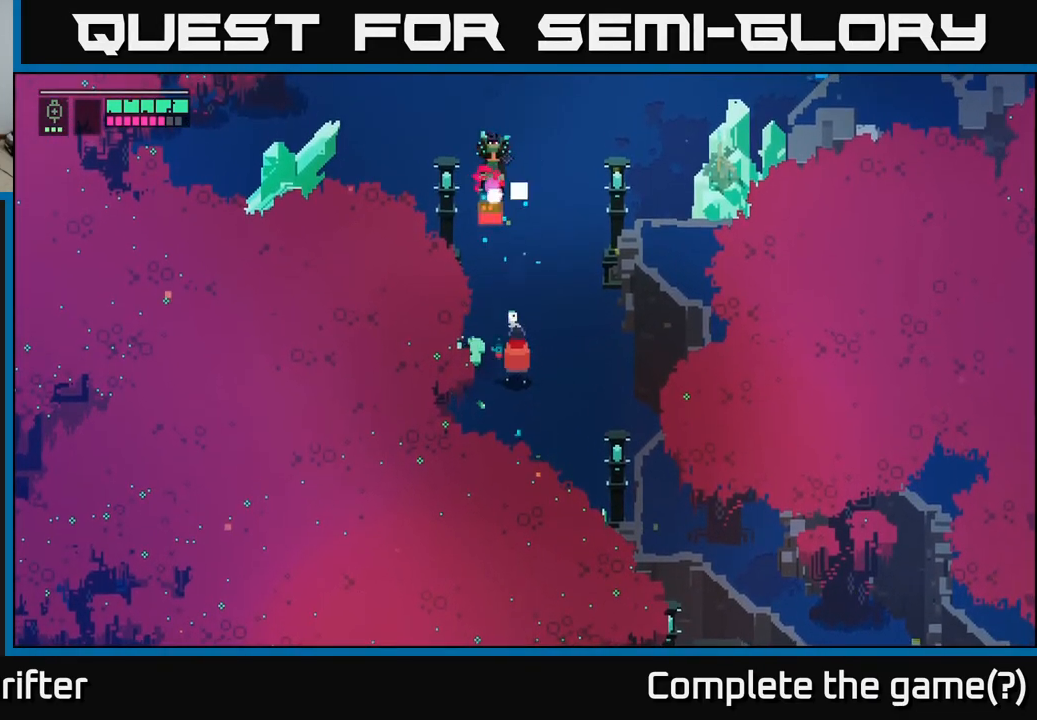
{"buttons": [], "left_stick": "up", "right_stick": "center", "events": [[33, "R2", "down"], [133, "R2", "up"], [233, "A", "down"], [250, "left_stick", "up-right"], [383, "A", "up"], [433, "L2", "up"], [433, "left_stick", "up"]]}
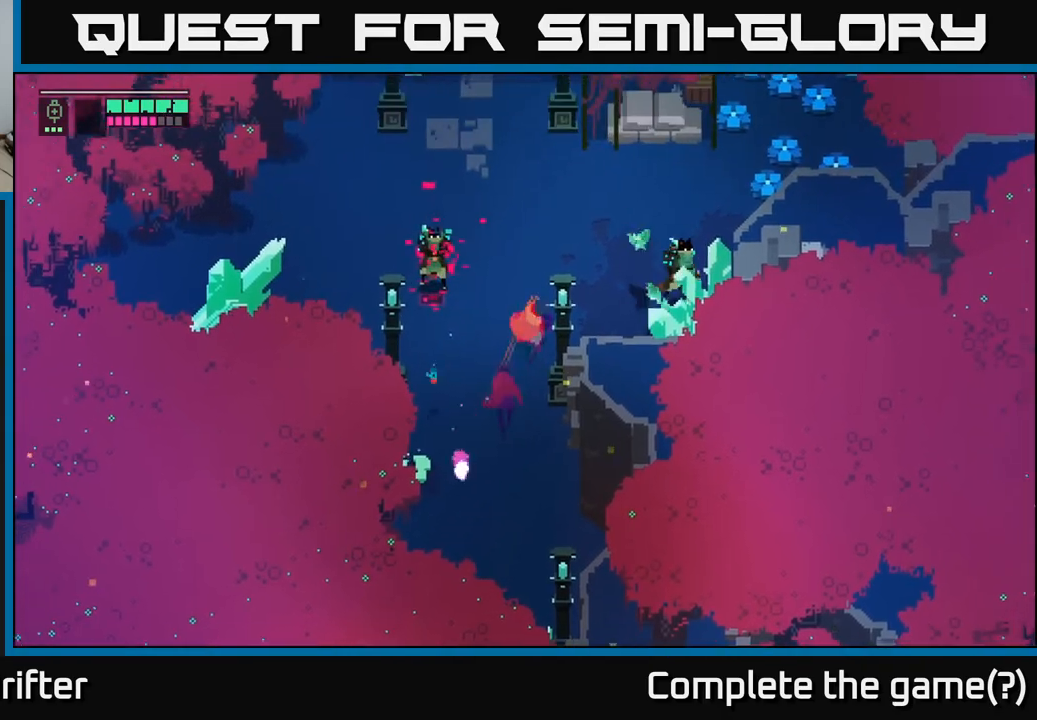
{"buttons": [], "left_stick": "up-left", "right_stick": "center", "events": [[83, "left_stick", "up-left"], [233, "X", "down"], [367, "X", "up"]]}
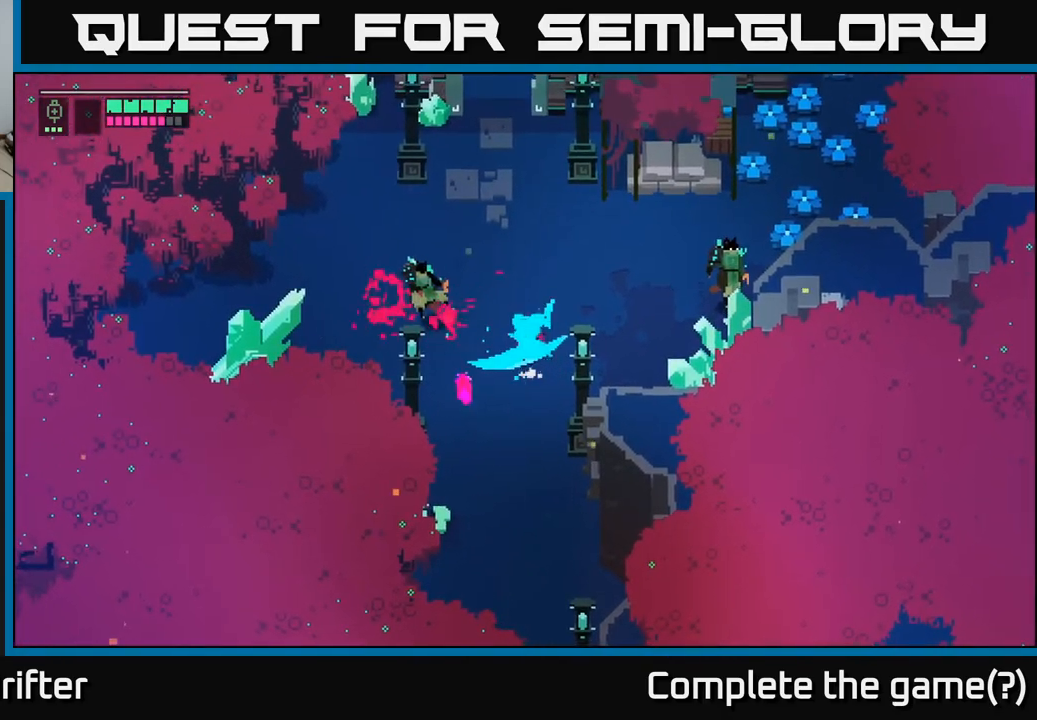
{"buttons": ["L2"], "left_stick": "right", "right_stick": "center", "events": [[100, "left_stick", "right"], [267, "L2", "down"], [317, "R2", "down"], [417, "R2", "up"]]}
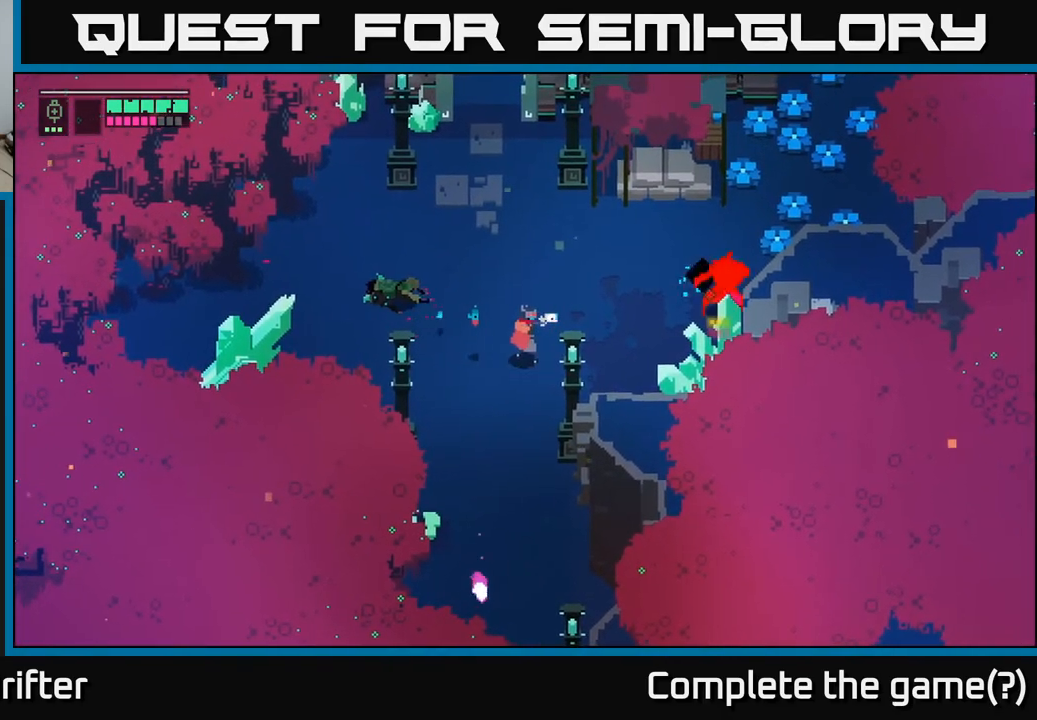
{"buttons": [], "left_stick": "right", "right_stick": "center", "events": [[50, "R2", "down"], [150, "R2", "up"], [250, "R2", "down"], [367, "R2", "up"], [500, "L2", "up"]]}
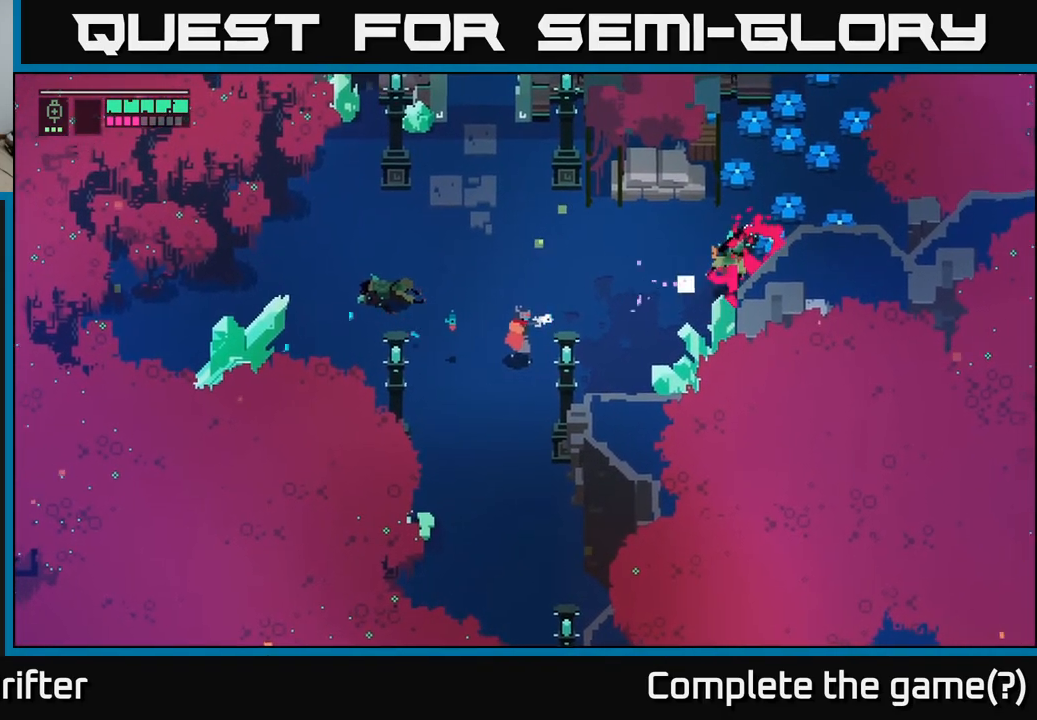
{"buttons": [], "left_stick": "right", "right_stick": "center", "events": []}
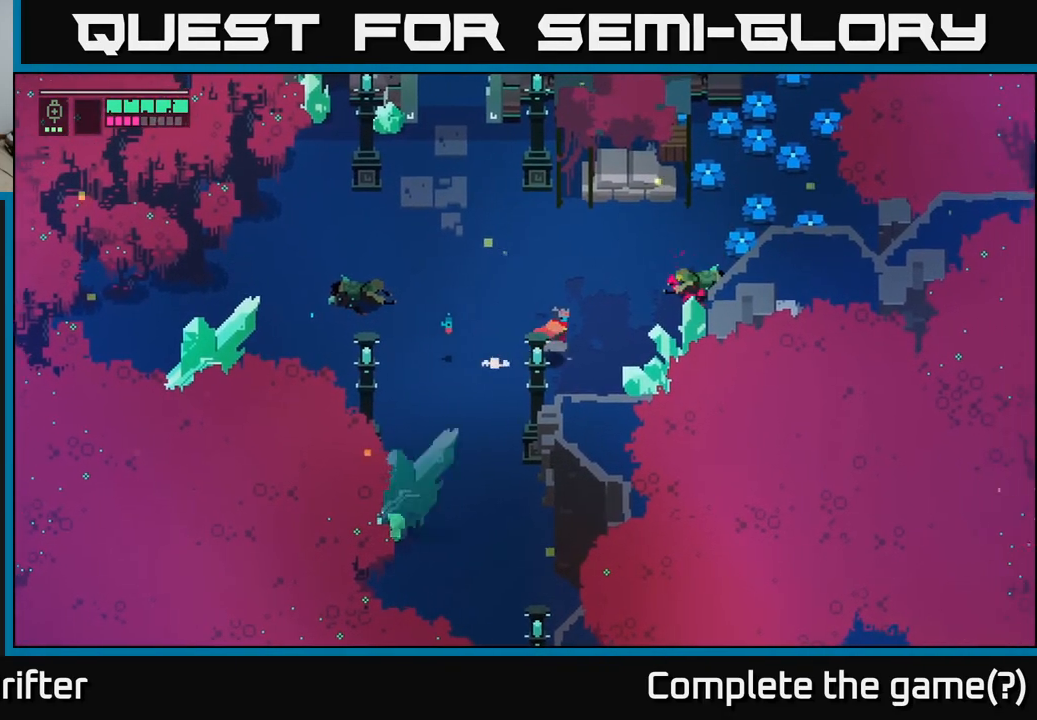
{"buttons": [], "left_stick": "up-right", "right_stick": "center", "events": [[317, "left_stick", "up-right"]]}
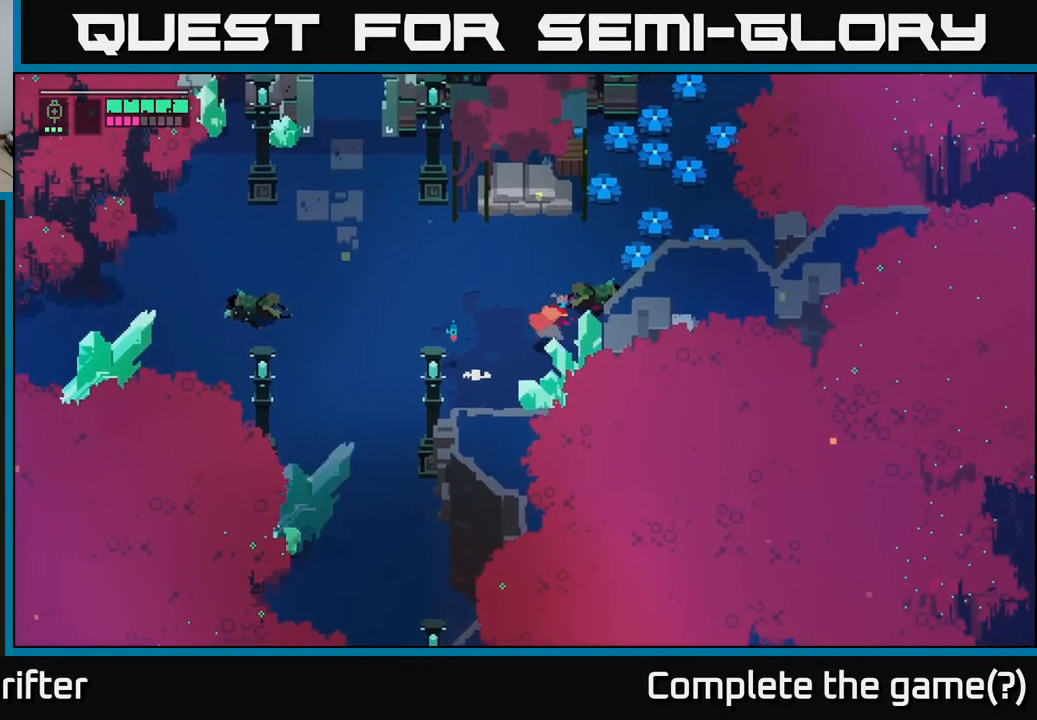
{"buttons": [], "left_stick": "up-right", "right_stick": "center", "events": []}
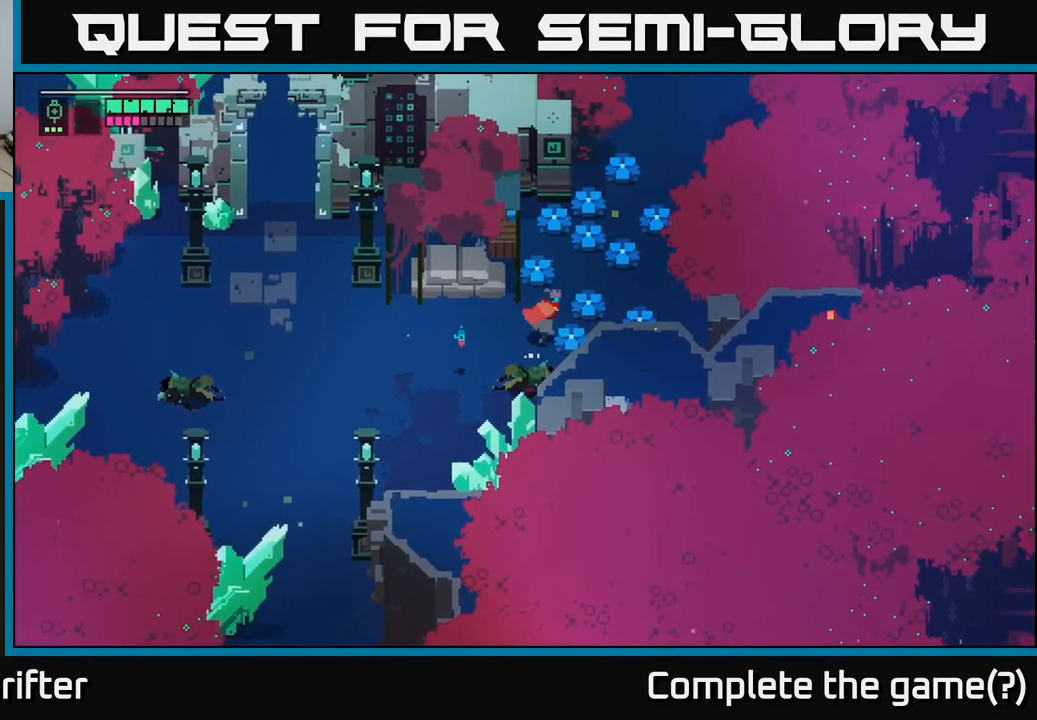
{"buttons": [], "left_stick": "up-right", "right_stick": "center", "events": [[50, "X", "down"], [117, "left_stick", "right"], [200, "X", "up"], [383, "left_stick", "up-right"]]}
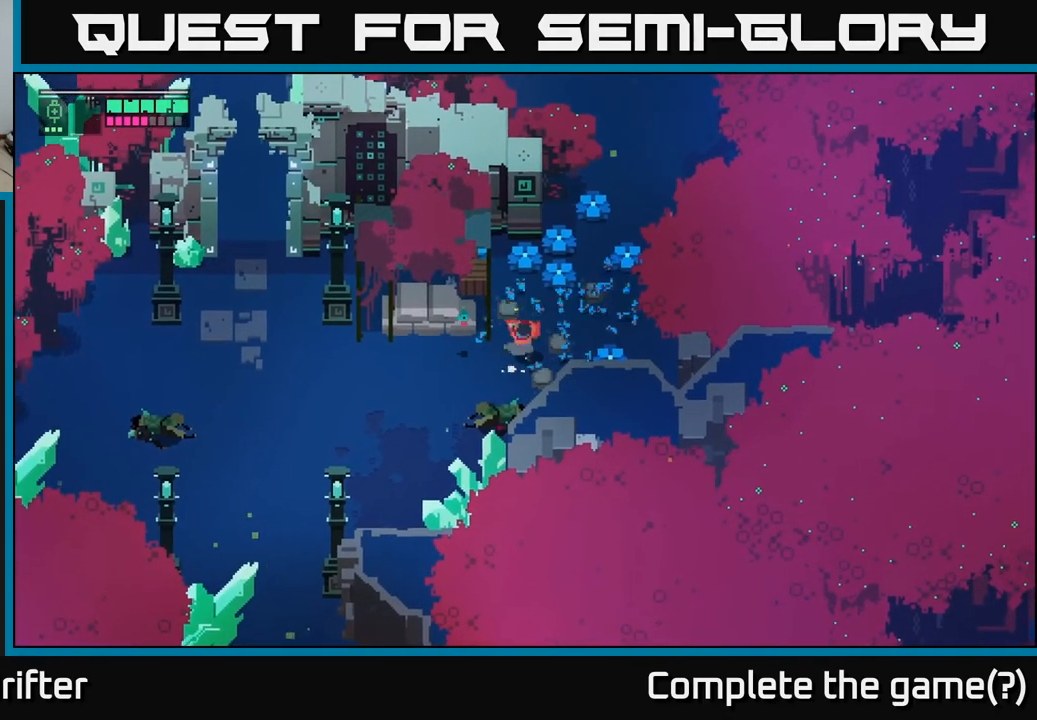
{"buttons": ["X"], "left_stick": "up-right", "right_stick": "center", "events": [[383, "X", "down"]]}
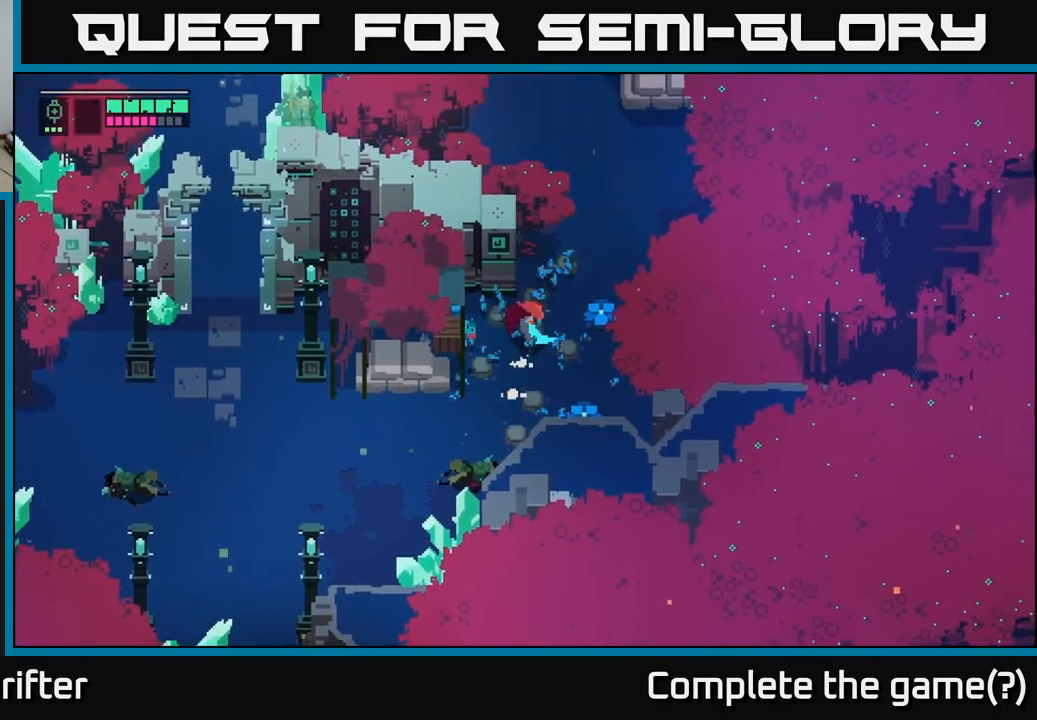
{"buttons": [], "left_stick": "up", "right_stick": "center", "events": [[33, "X", "up"], [500, "left_stick", "up"]]}
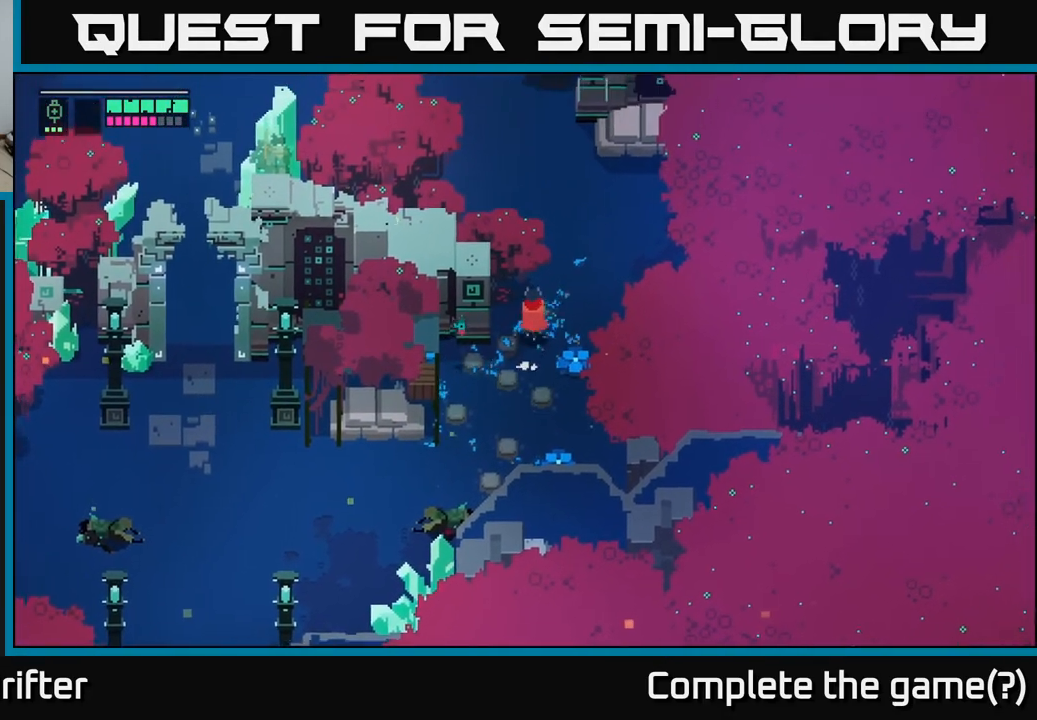
{"buttons": [], "left_stick": "up", "right_stick": "center", "events": []}
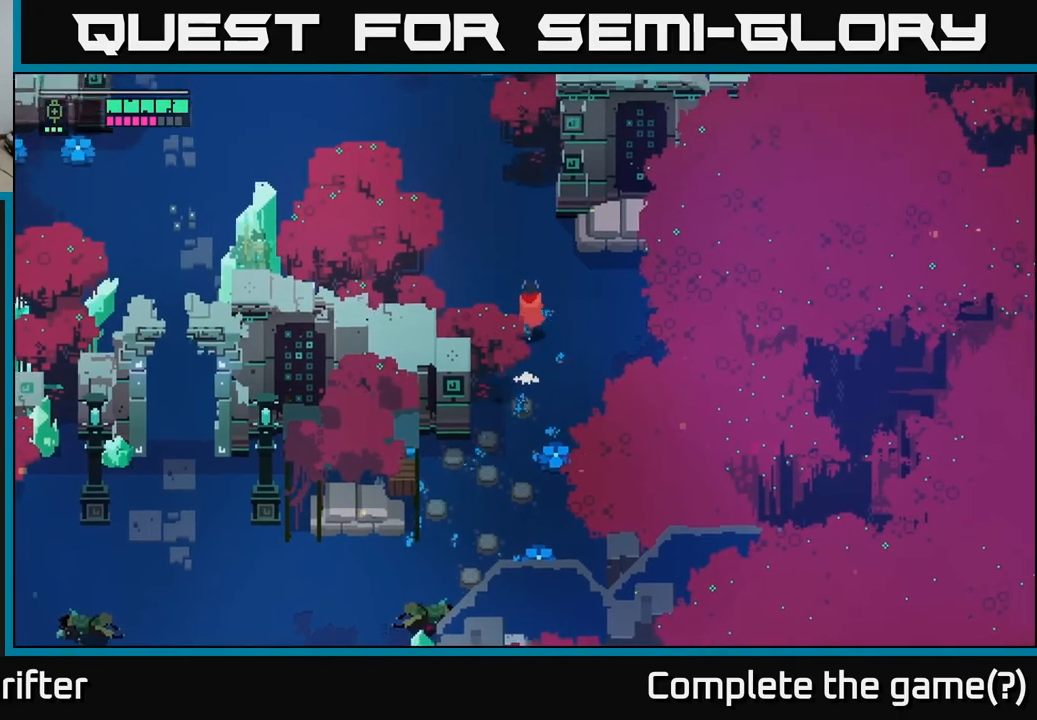
{"buttons": [], "left_stick": "up-left", "right_stick": "center", "events": [[167, "left_stick", "up-left"]]}
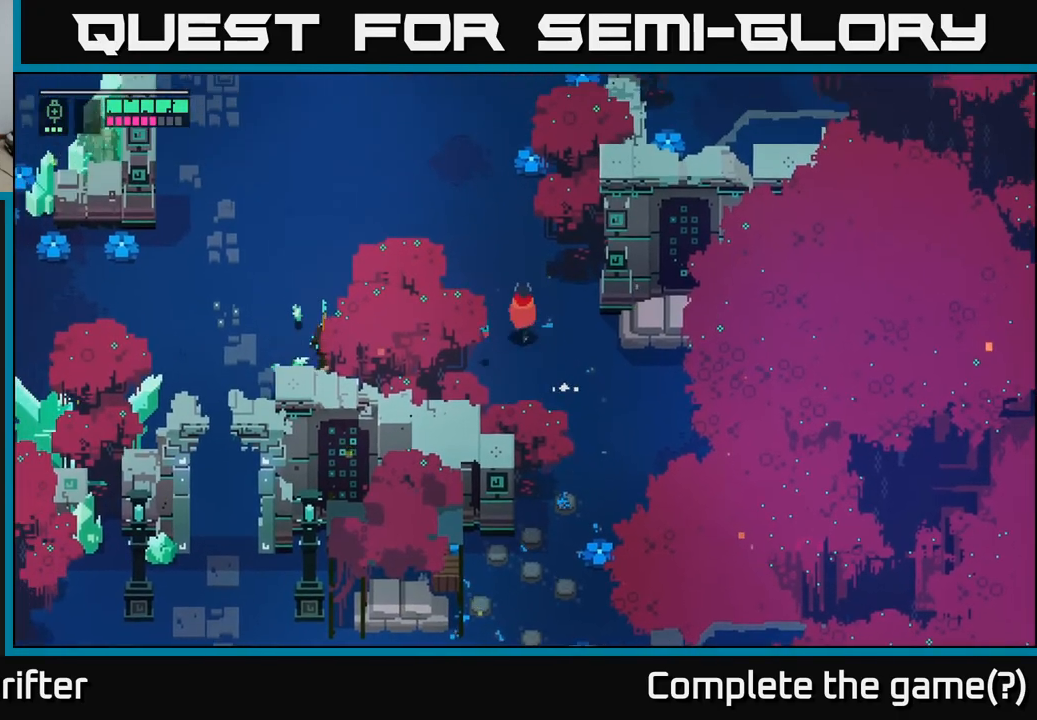
{"buttons": ["L2", "R2"], "left_stick": "left", "right_stick": "center", "events": [[367, "left_stick", "left"], [400, "L2", "down"], [467, "R2", "down"]]}
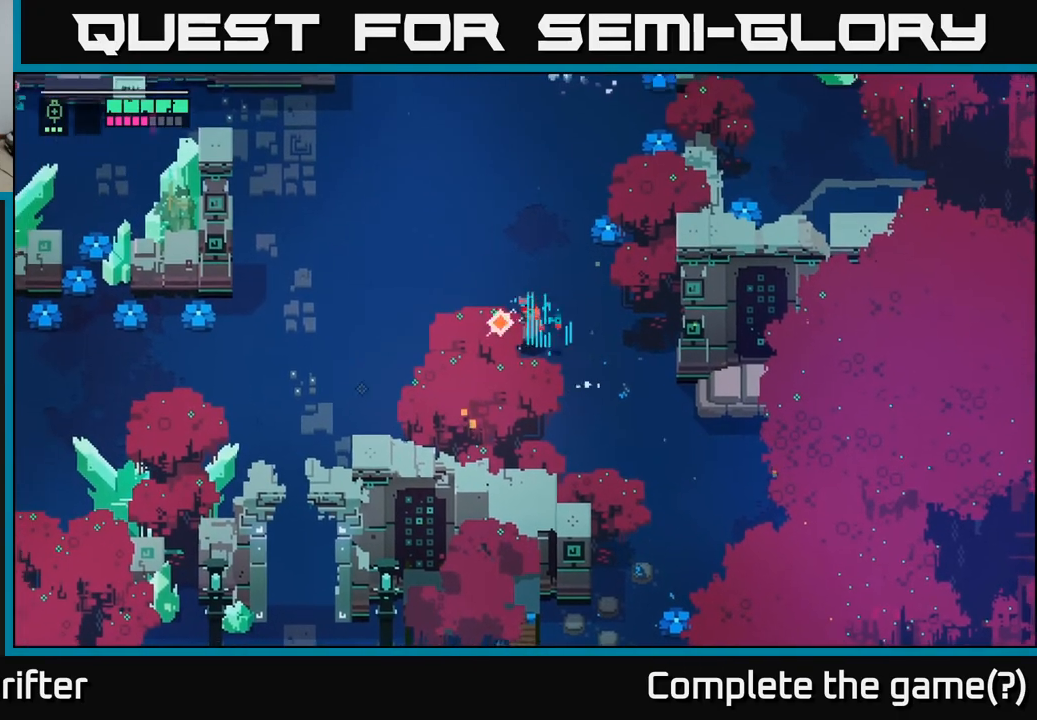
{"buttons": ["L2", "R2"], "left_stick": "left", "right_stick": "center", "events": [[83, "R2", "up"], [183, "R2", "down"], [300, "R2", "up"], [400, "R2", "down"]]}
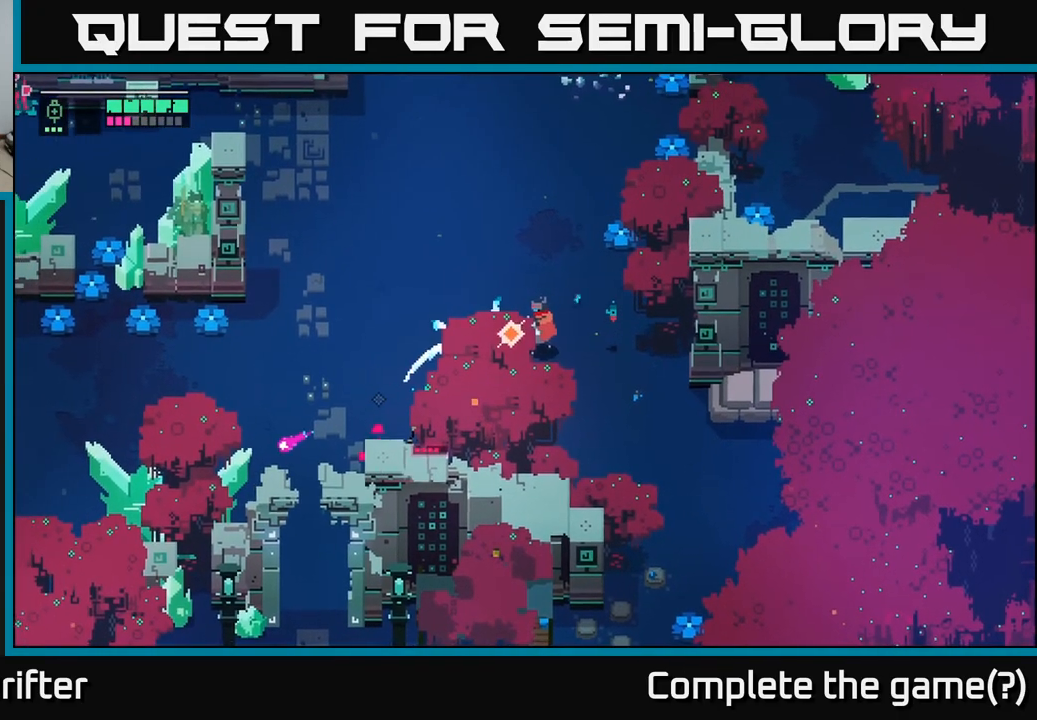
{"buttons": [], "left_stick": "right", "right_stick": "center", "events": [[17, "R2", "up"], [117, "A", "down"], [117, "L2", "up"], [233, "A", "up"], [417, "left_stick", "down-right"], [467, "left_stick", "right"]]}
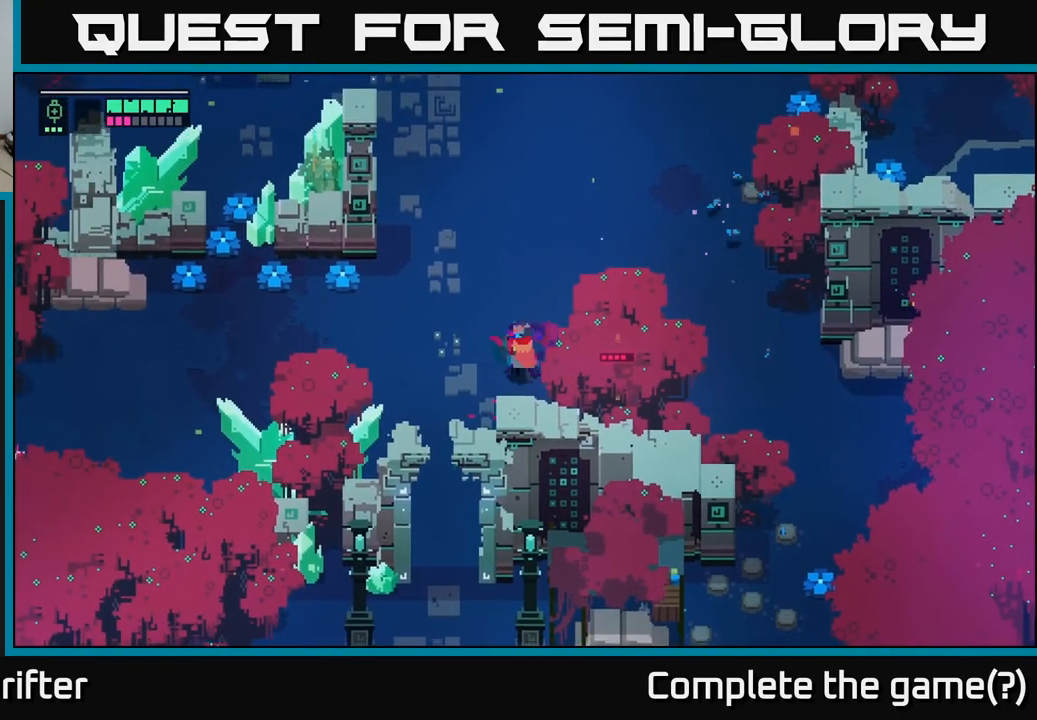
{"buttons": ["X"], "left_stick": "right", "right_stick": "center", "events": [[50, "X", "down"], [183, "X", "up"], [450, "X", "down"]]}
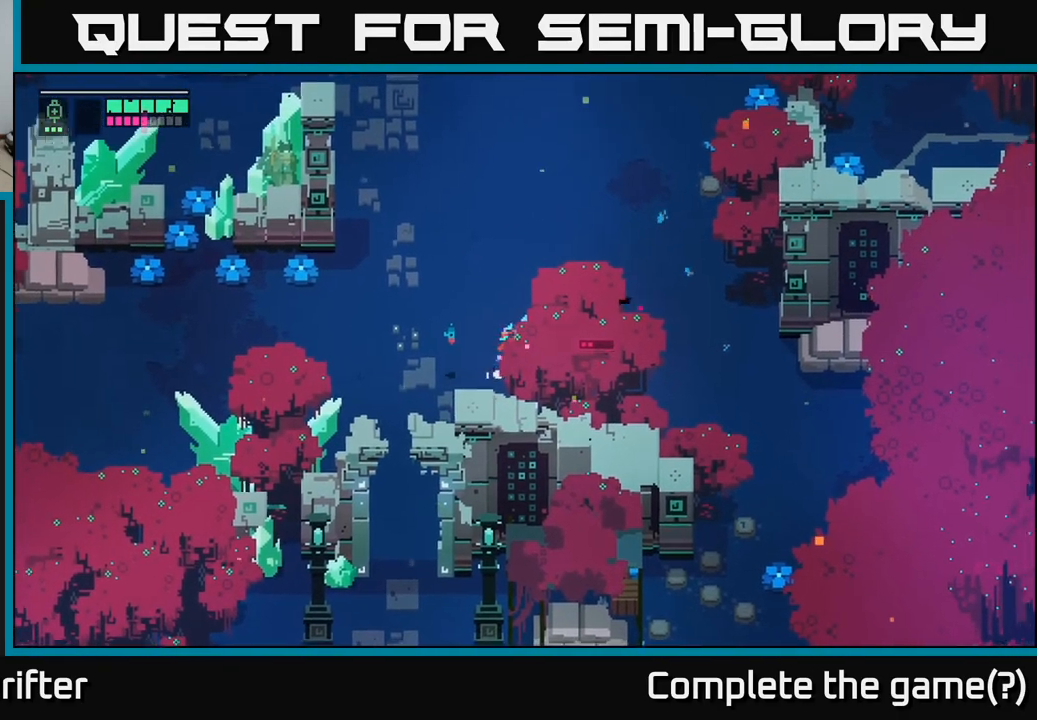
{"buttons": [], "left_stick": "up-right", "right_stick": "center", "events": [[83, "left_stick", "up-right"], [117, "X", "up"], [283, "X", "down"], [417, "X", "up"]]}
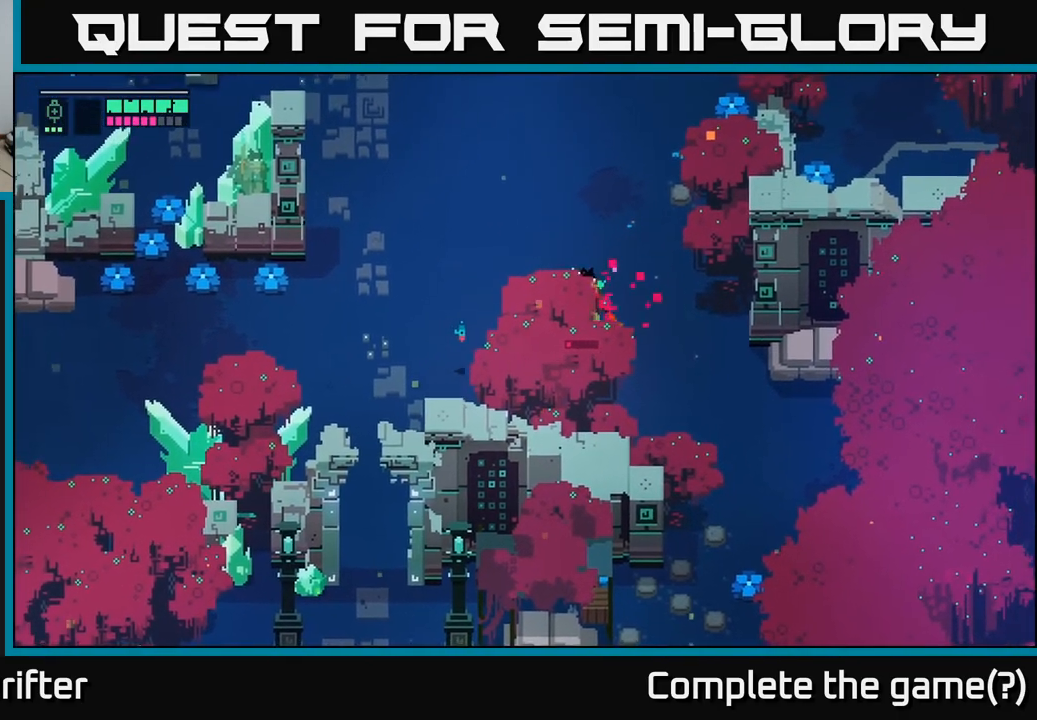
{"buttons": ["X"], "left_stick": "up-right", "right_stick": "center", "events": [[117, "X", "down"], [250, "X", "up"], [450, "X", "down"]]}
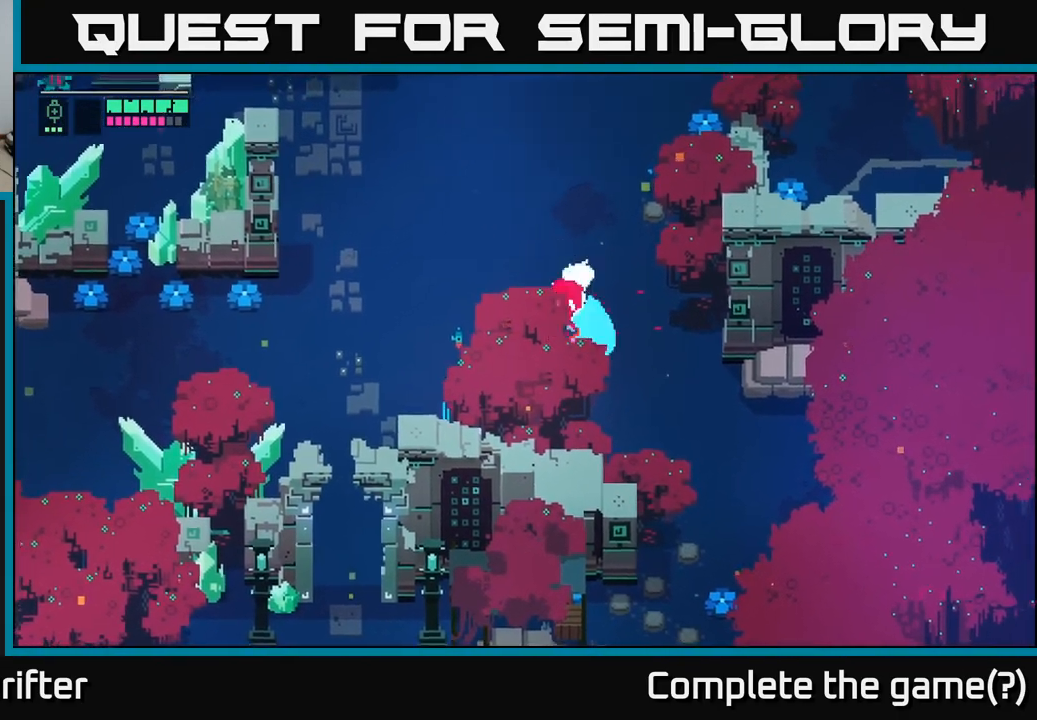
{"buttons": [], "left_stick": "up", "right_stick": "center", "events": [[67, "X", "up"], [350, "left_stick", "up"]]}
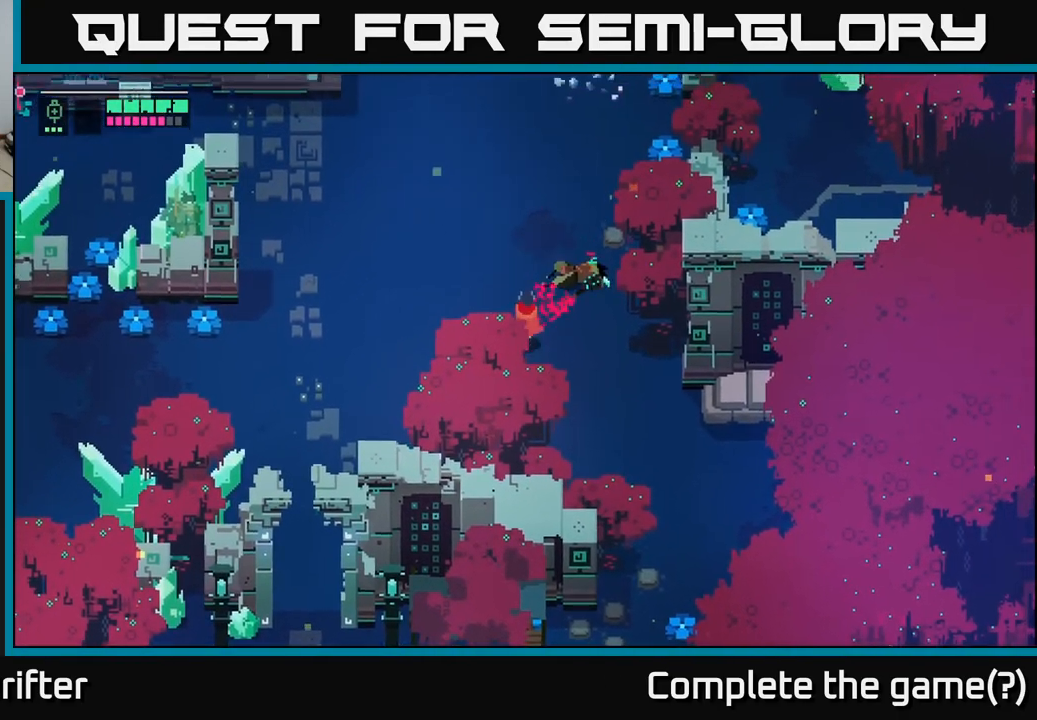
{"buttons": [], "left_stick": "up-left", "right_stick": "center", "events": [[183, "left_stick", "up-left"]]}
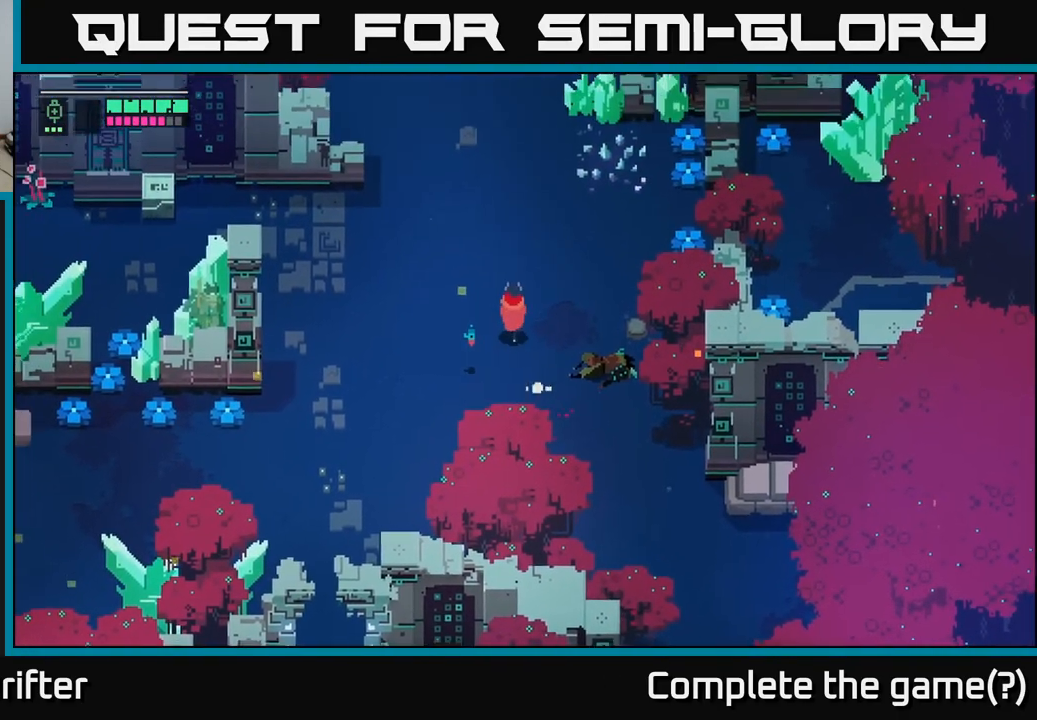
{"buttons": [], "left_stick": "up-left", "right_stick": "center", "events": []}